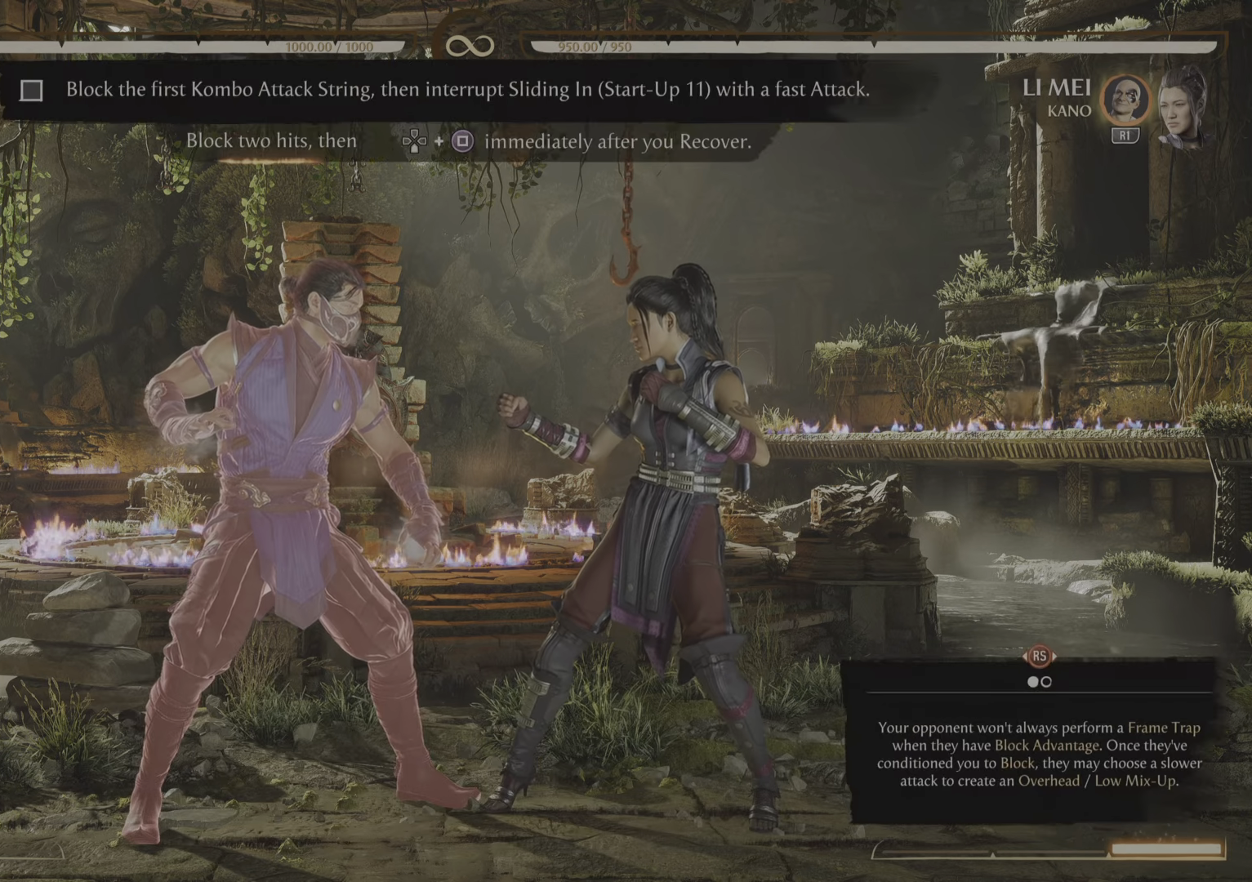
Gameplay with a controller (PlayStation layout); each line is a JSON object with the inputs held at the frame after it. "events" lists button and stick changes between this image and that frame as [ms after this image, input, new state], when the widget could be followed in between. Not read: left_stick right_stick.
{"buttons": [], "events": []}
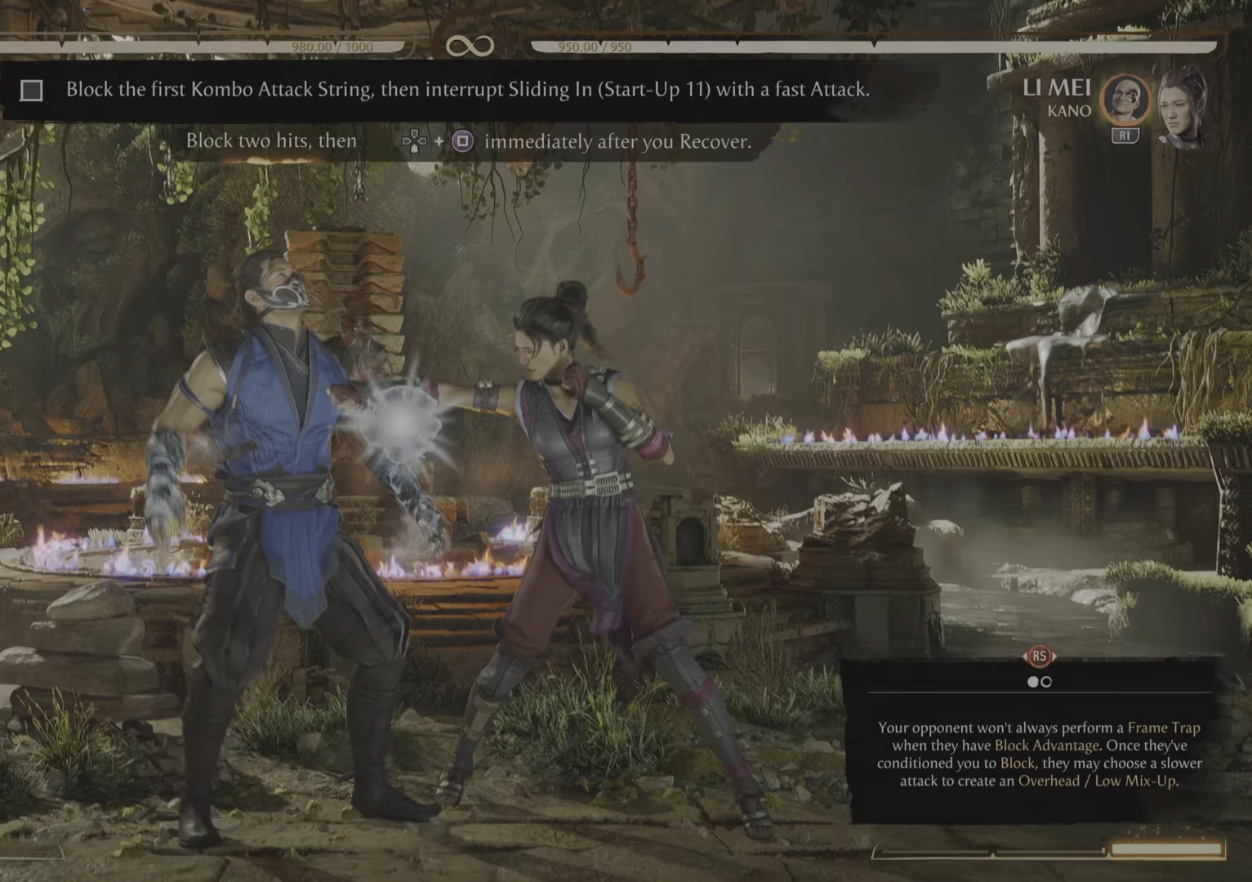
{"buttons": [], "events": []}
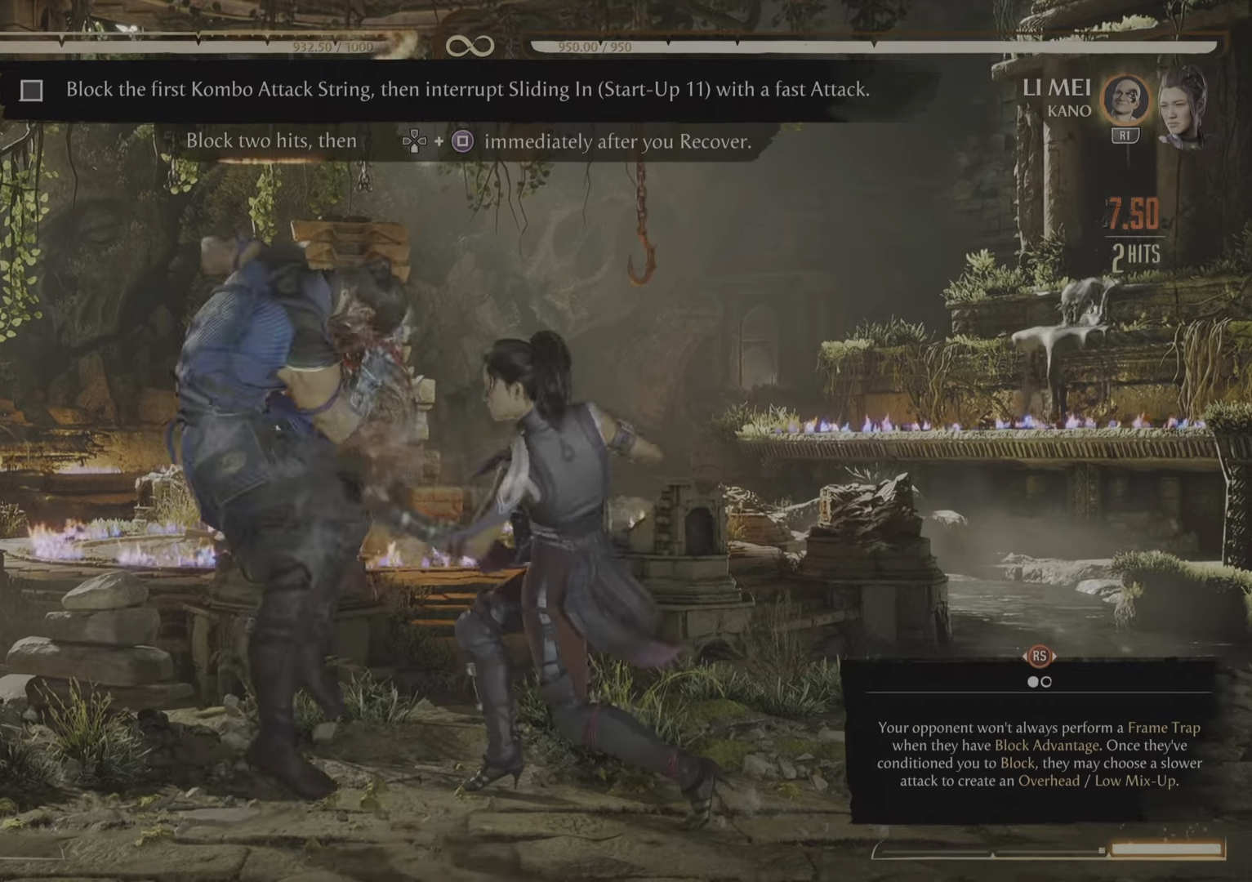
{"buttons": ["R2"], "events": [[467, "R2", "down"]]}
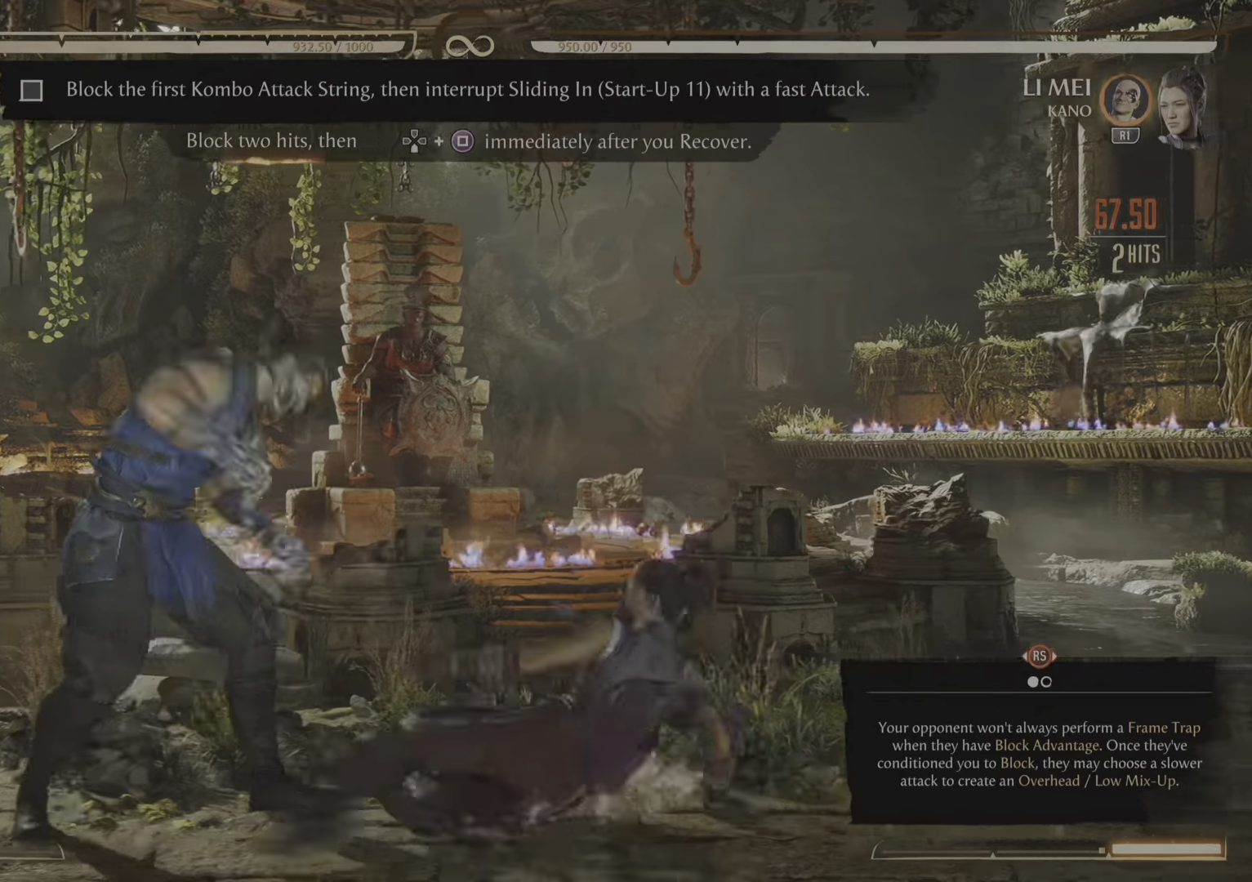
{"buttons": ["R2"], "events": []}
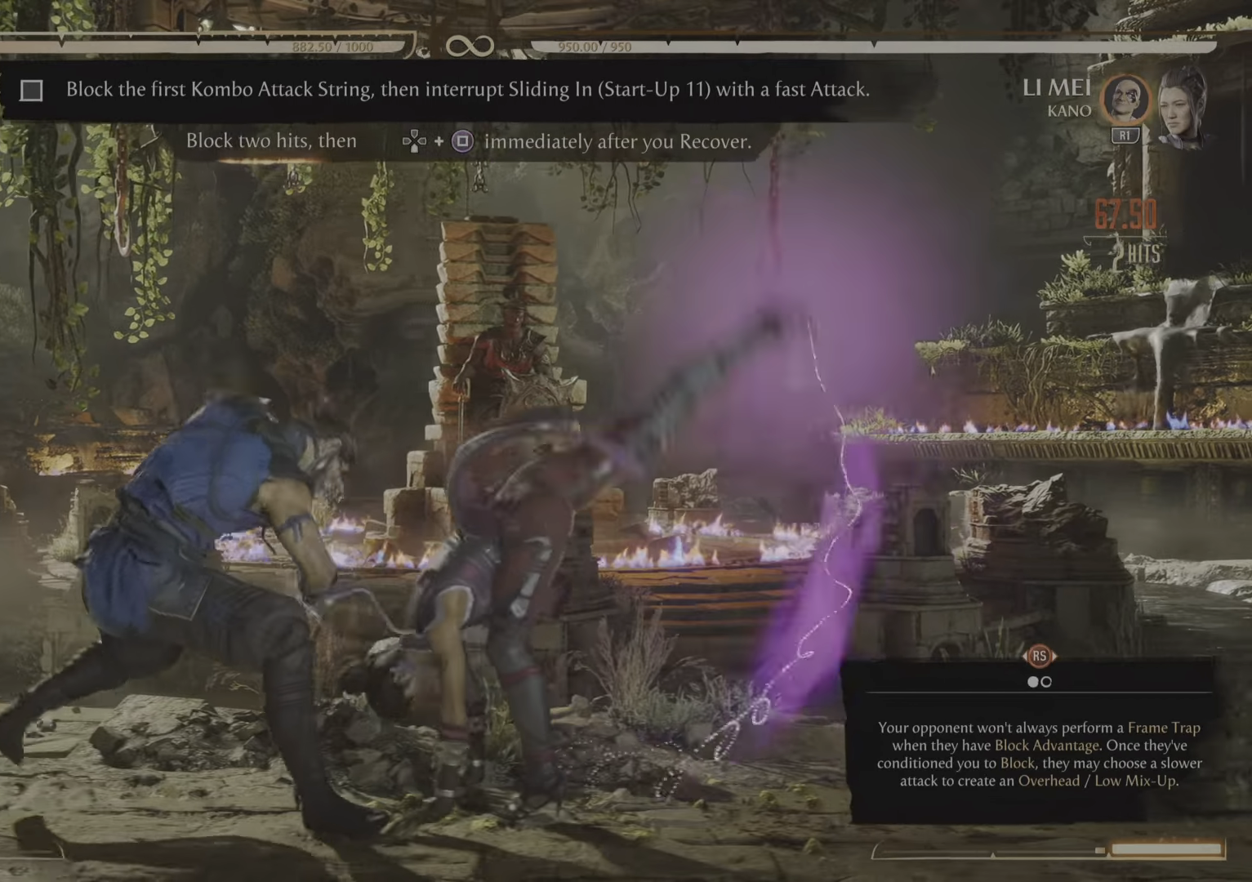
{"buttons": ["R2"], "events": [[233, "R2", "up"], [283, "R2", "down"]]}
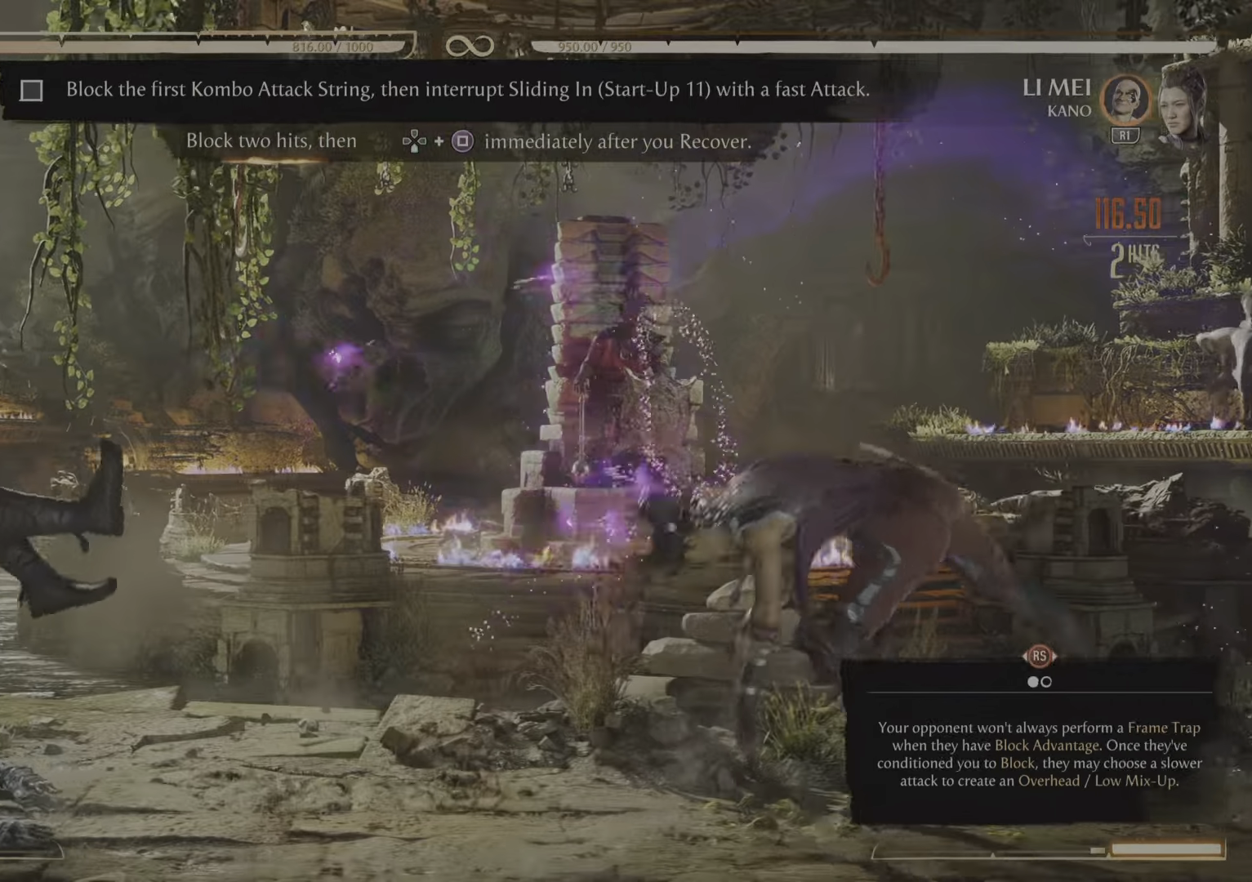
{"buttons": []}
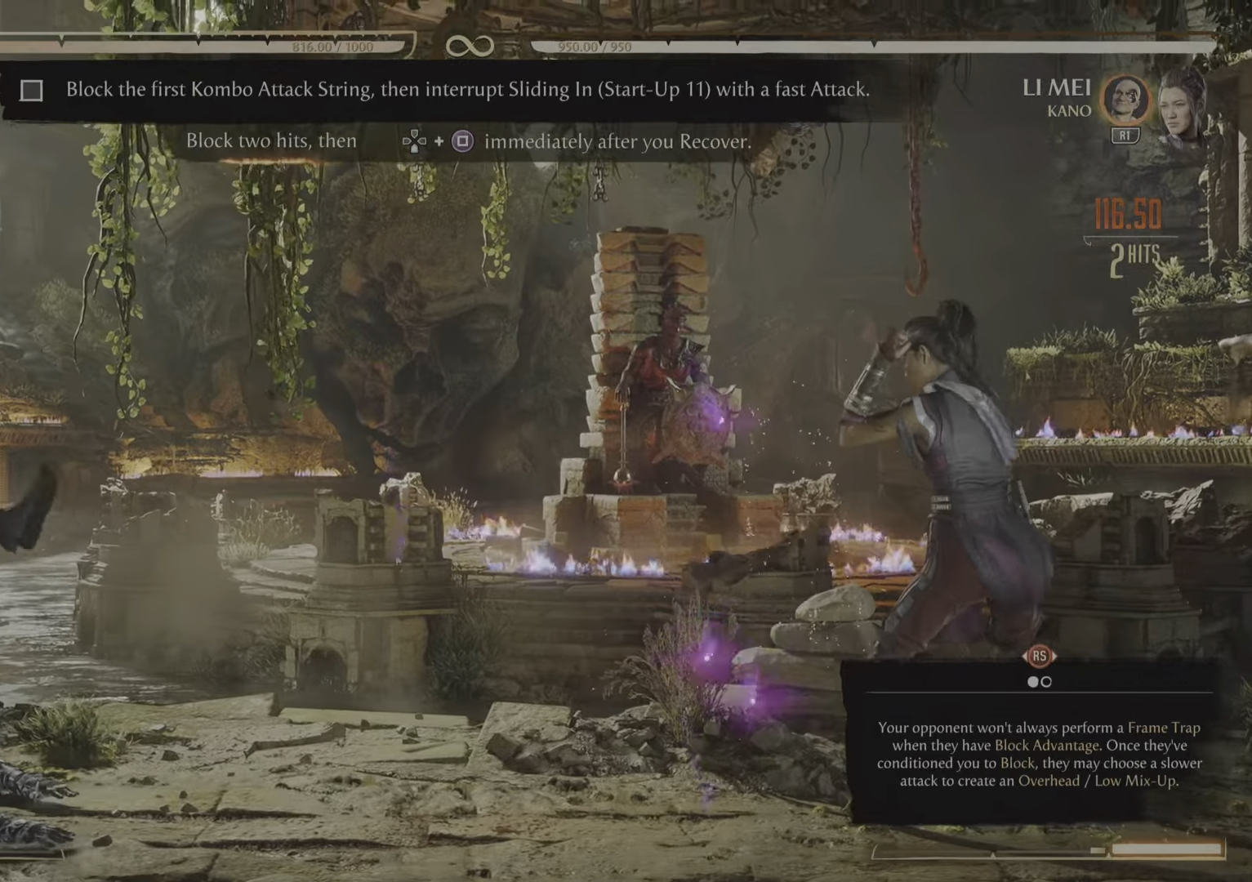
{"buttons": ["DPAD_RIGHT"], "events": [[266, "DPAD_RIGHT", "down"]]}
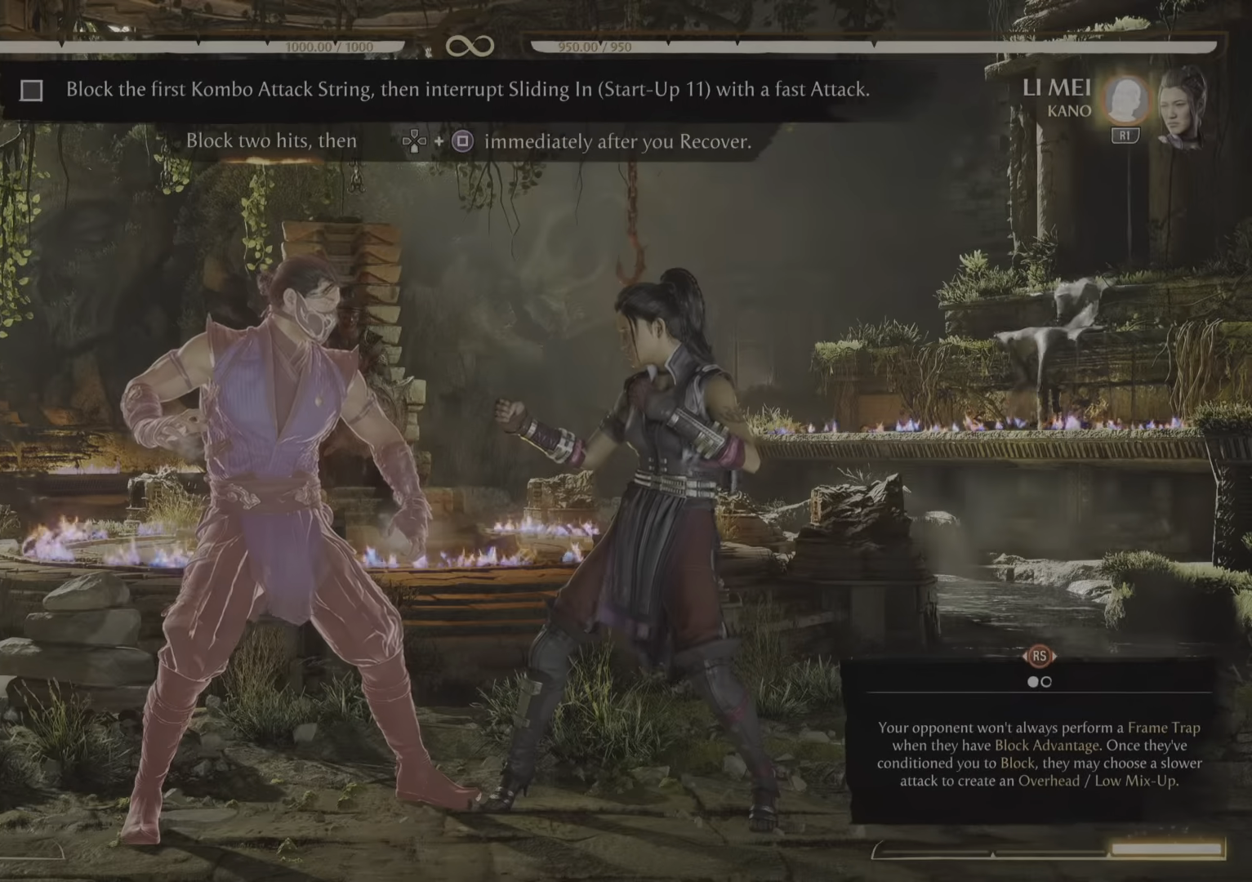
{"buttons": ["R2"], "events": [[250, "DPAD_RIGHT", "up"], [350, "R2", "down"]]}
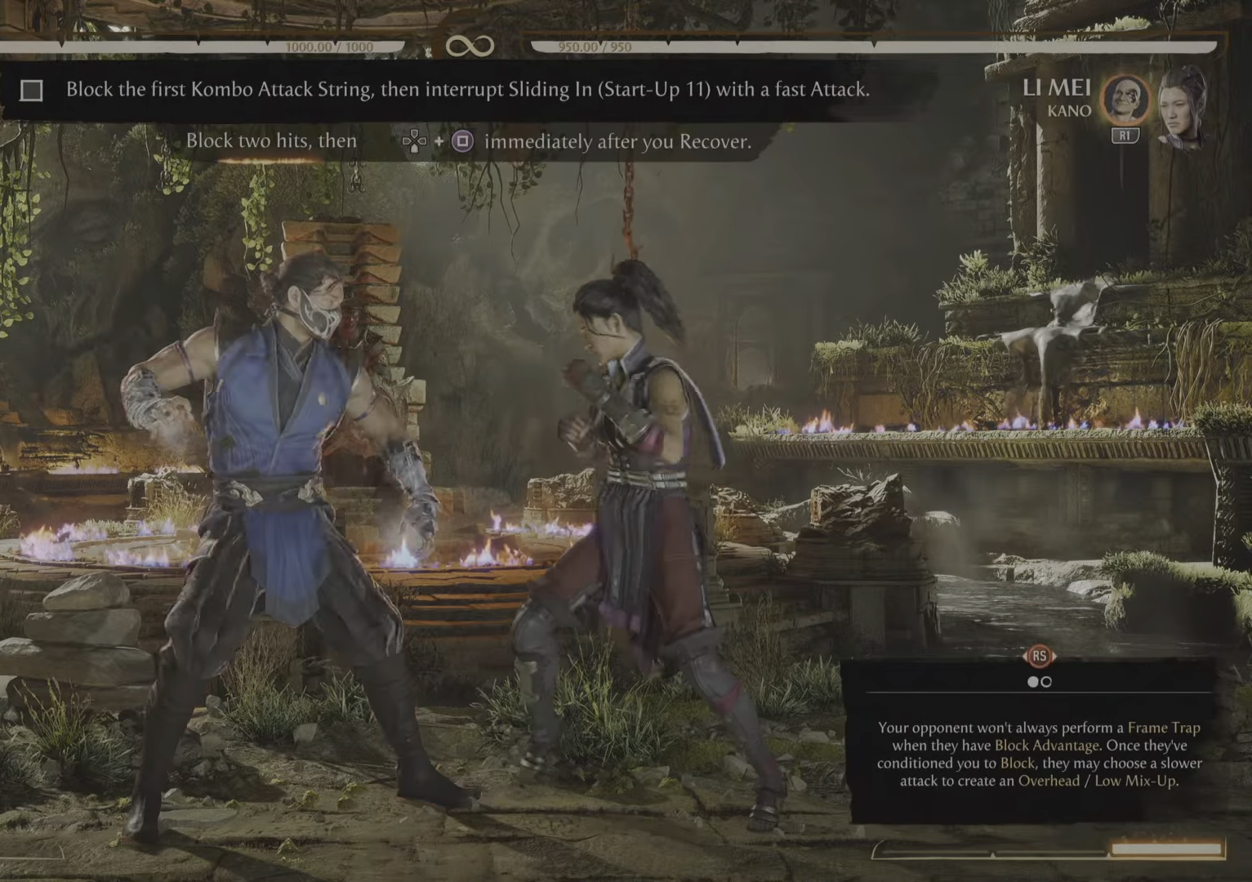
{"buttons": ["R2"], "events": []}
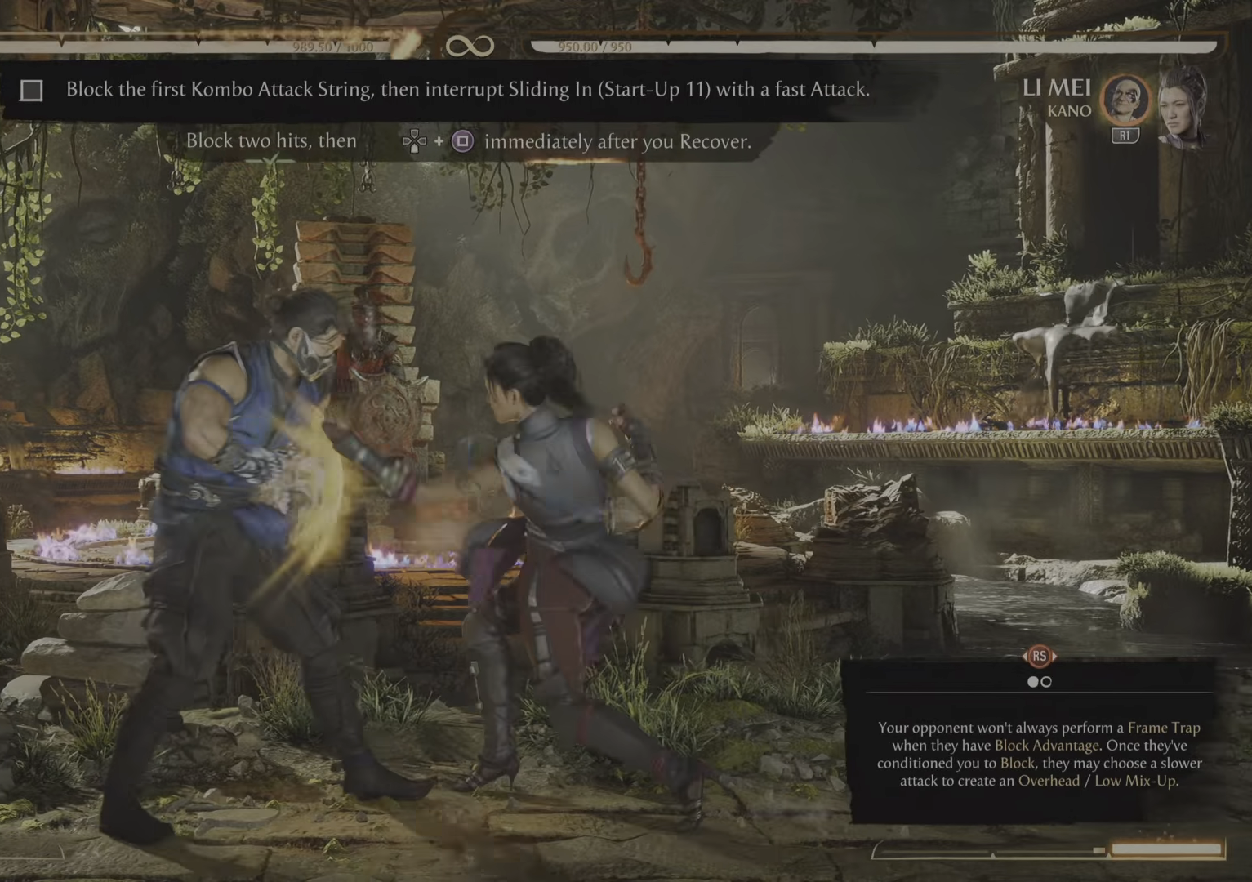
{"buttons": [], "events": [[234, "R2", "up"], [367, "SQUARE", "down"], [467, "SQUARE", "up"]]}
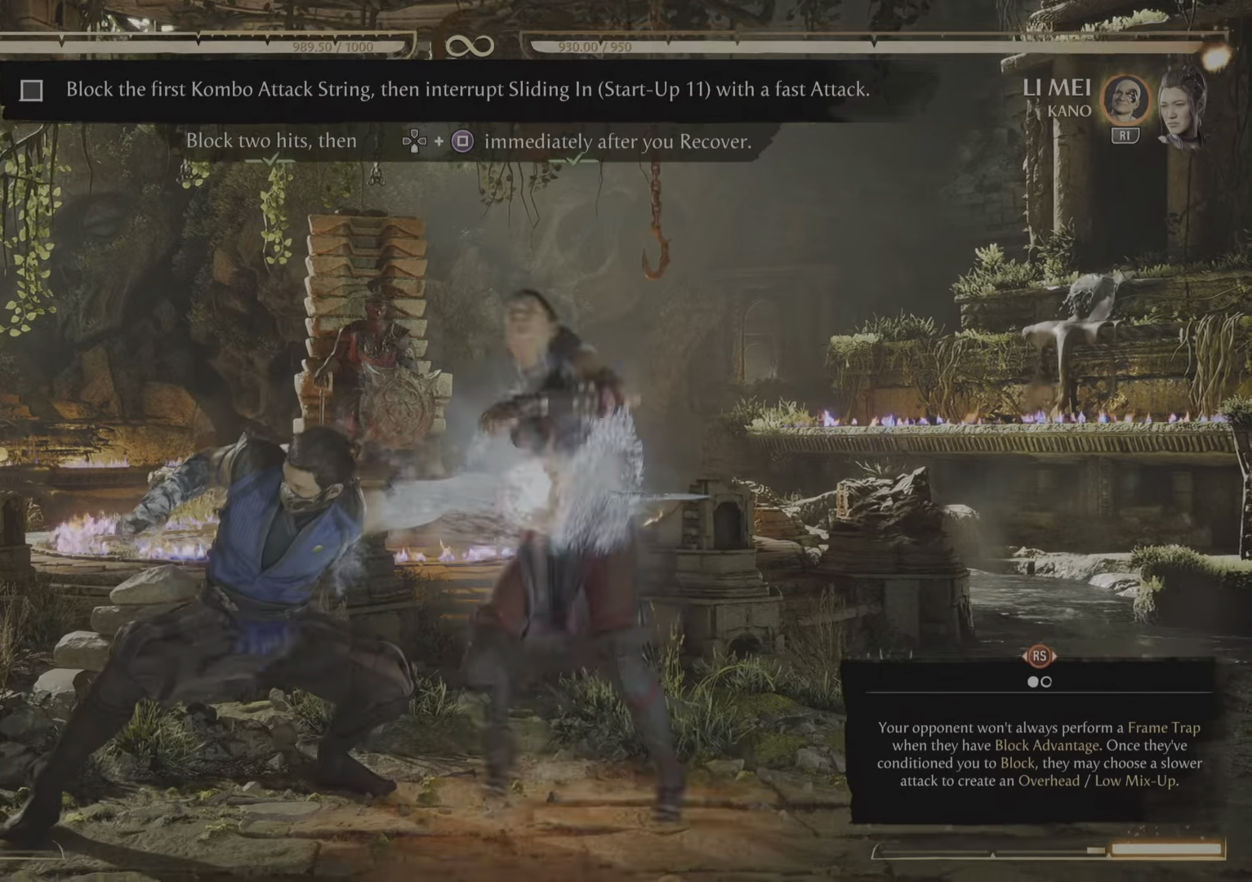
{"buttons": []}
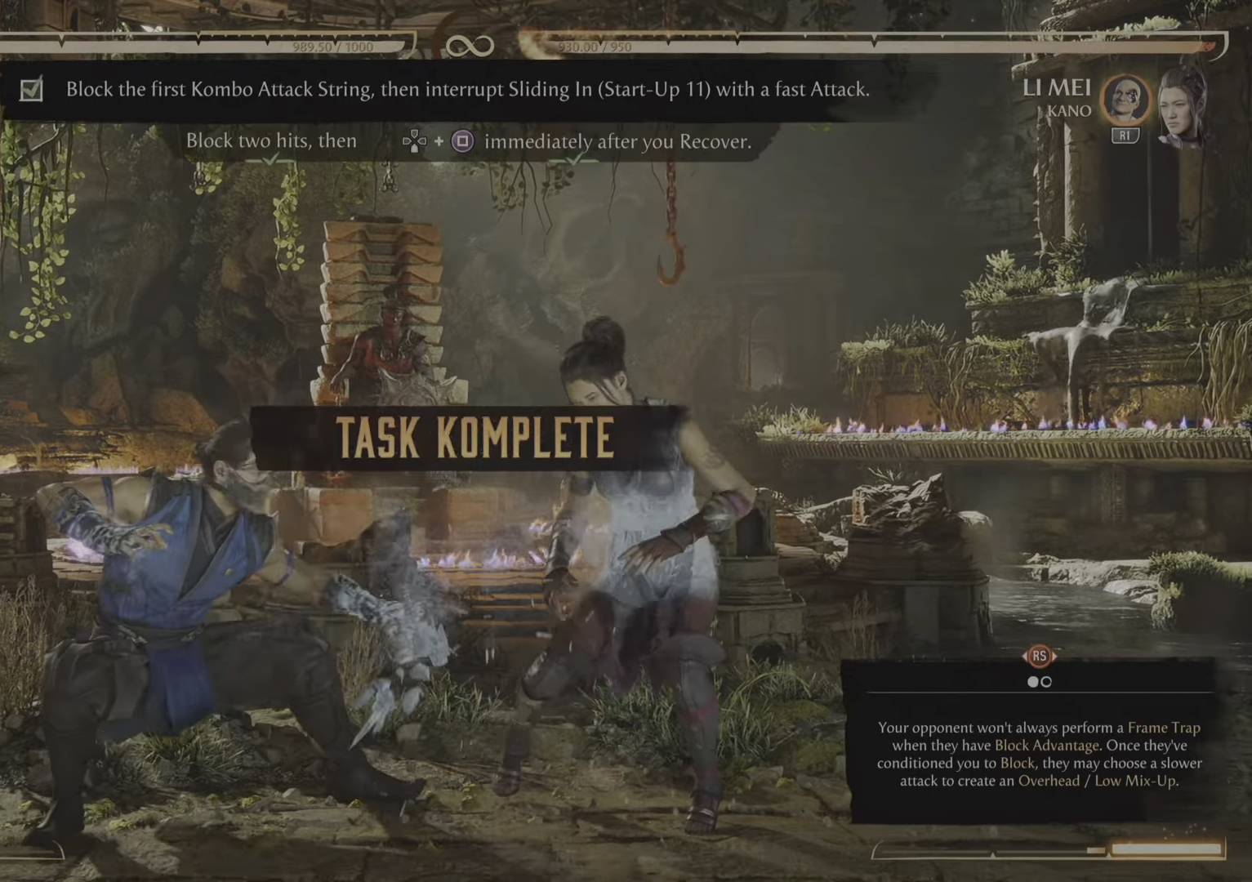
{"buttons": [], "events": []}
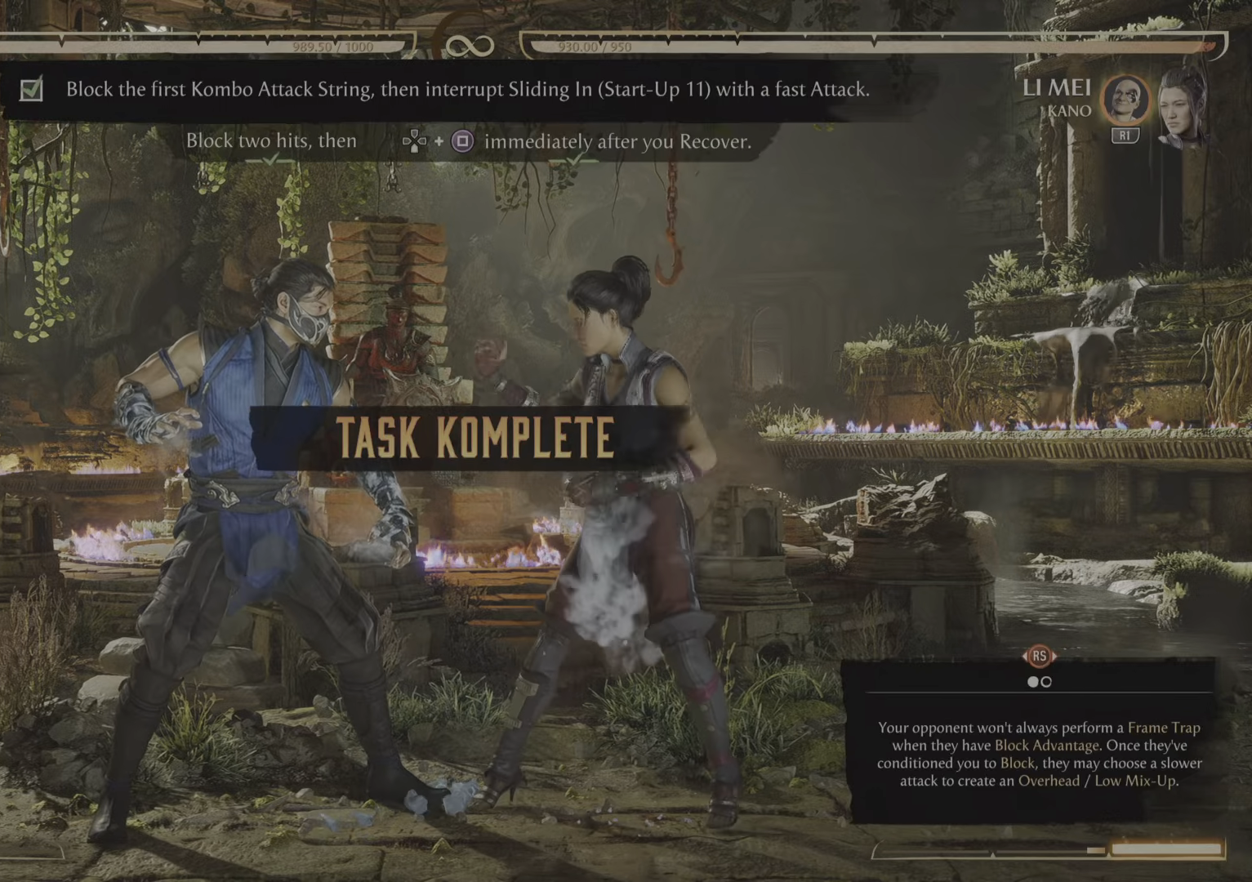
{"buttons": [], "events": []}
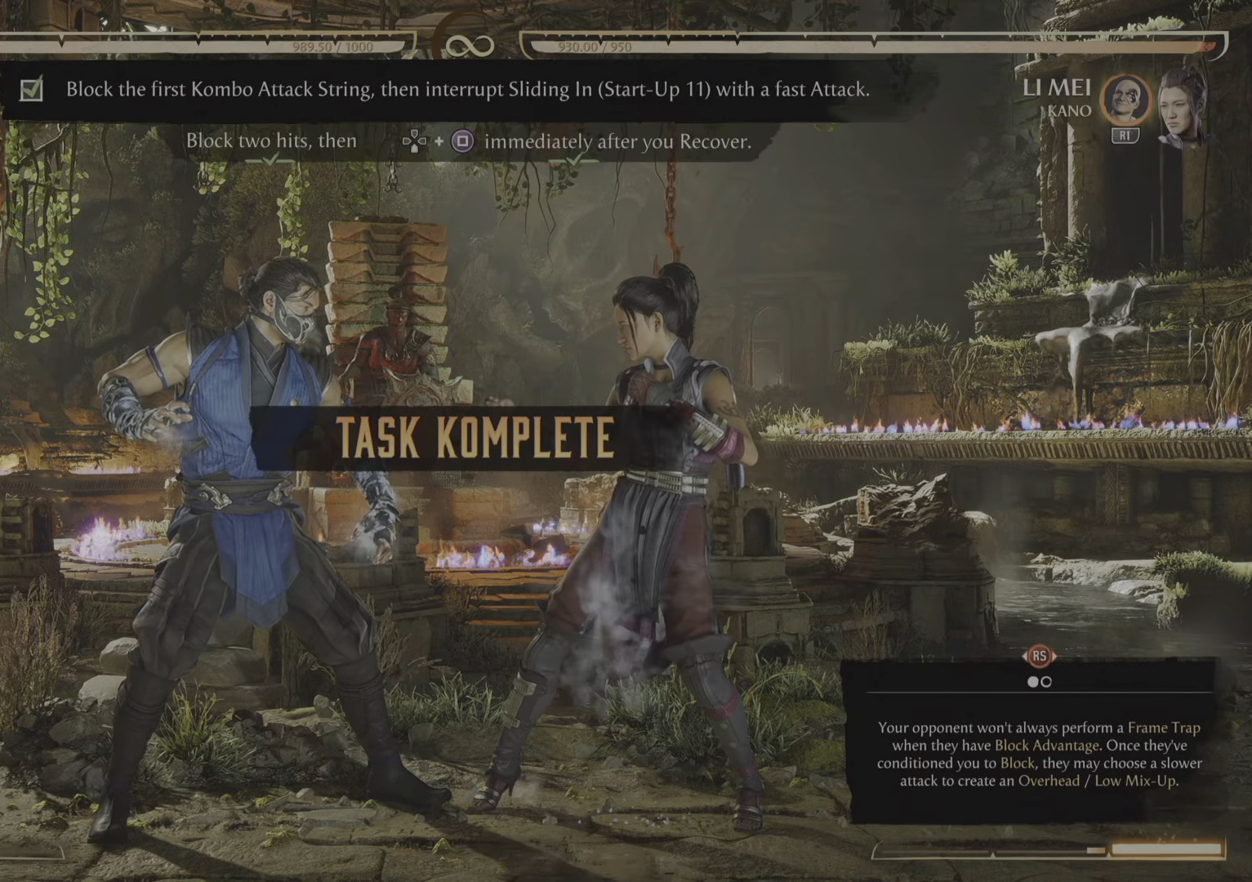
{"buttons": [], "events": []}
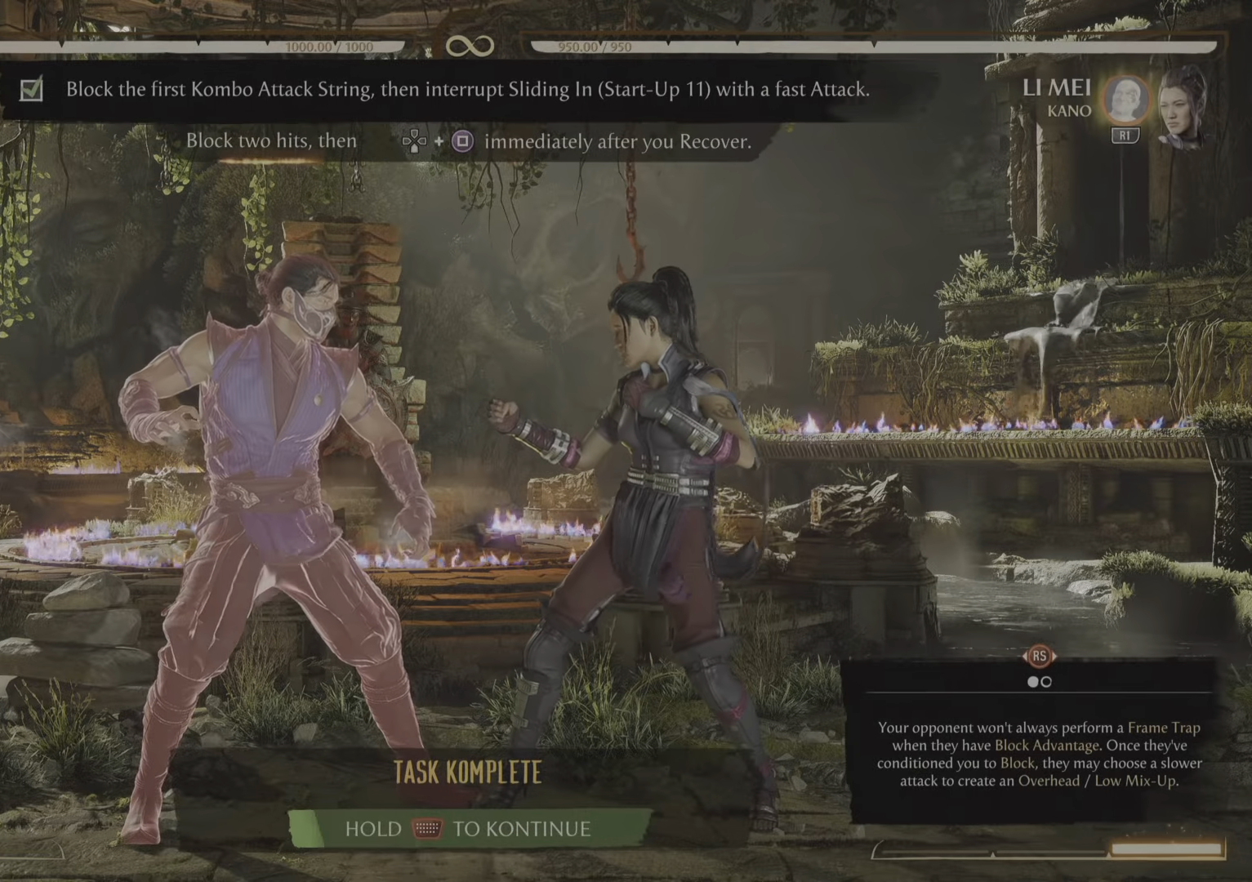
{"buttons": [], "events": []}